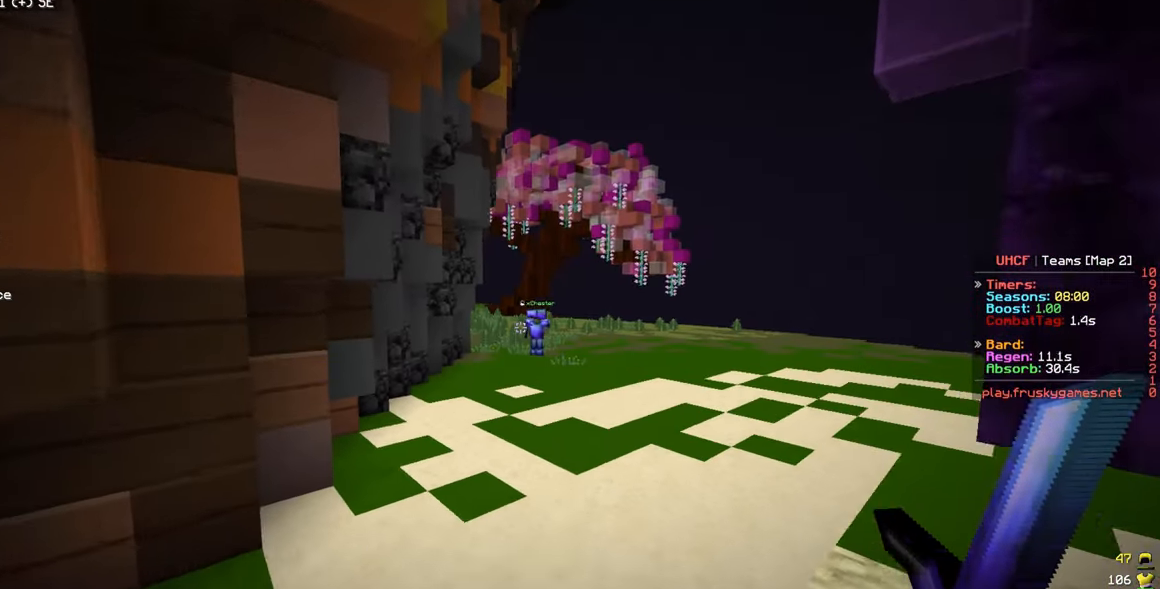
Gameplay with keyboard and mouse; each line is a JSON object with the keys and mouse buttons held at the frame after it. "events" lists presses ("down") and releases ("up") of "a", "d", "s", "w", "mouse_left" and "mouse_right" between this image and that frame as [ms after this image, input, new state], when the widget could be followed in between. "mouse_left", "mouse_right" = the "left", "right" buttons of the "mouse" list. No other keys are recorded. Fast repeated clicks can show as one long hold. Mouse movement is not recorded.
{"keys": ["a", "w"], "mouse": [], "events": [[433, "a", "down"]]}
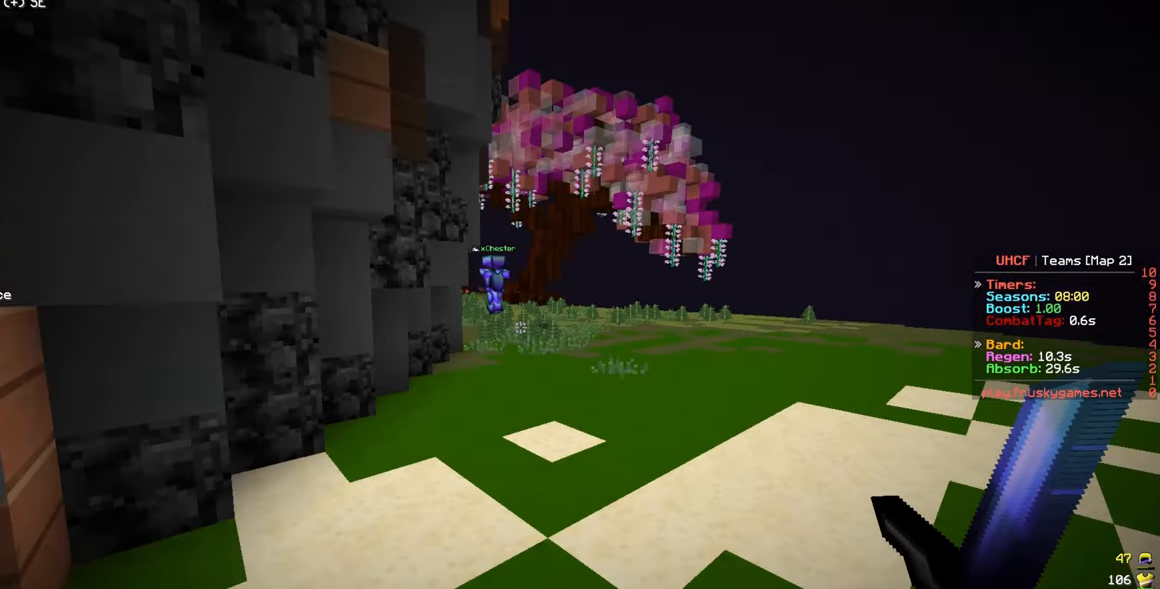
{"keys": ["a", "w"], "mouse": [], "events": []}
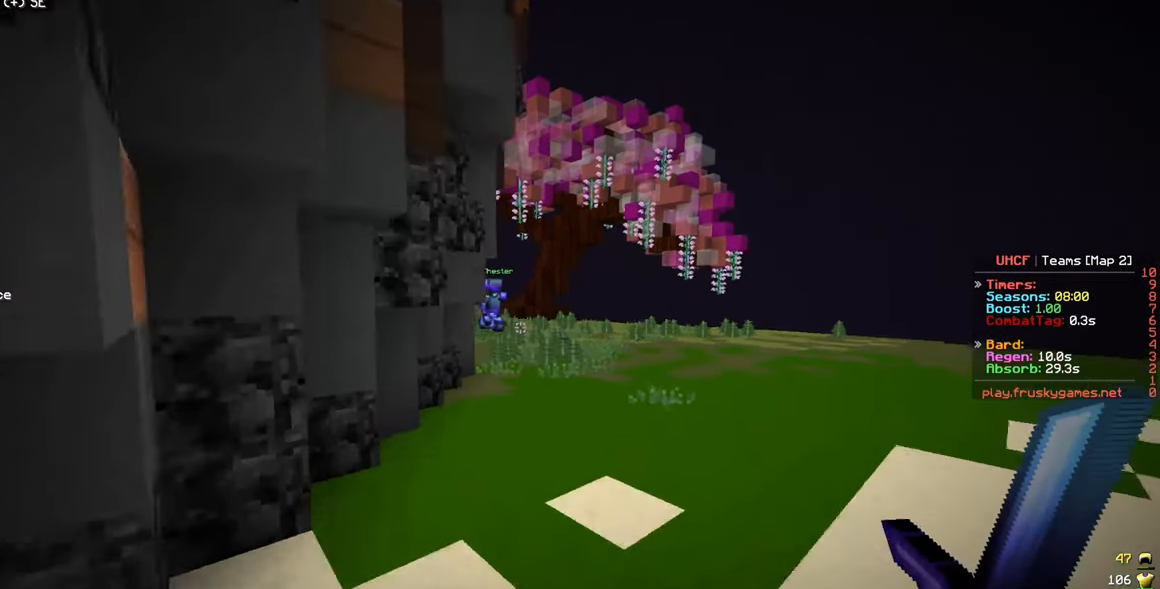
{"keys": ["d", "w"], "mouse": [], "events": [[17, "a", "up"], [17, "d", "down"]]}
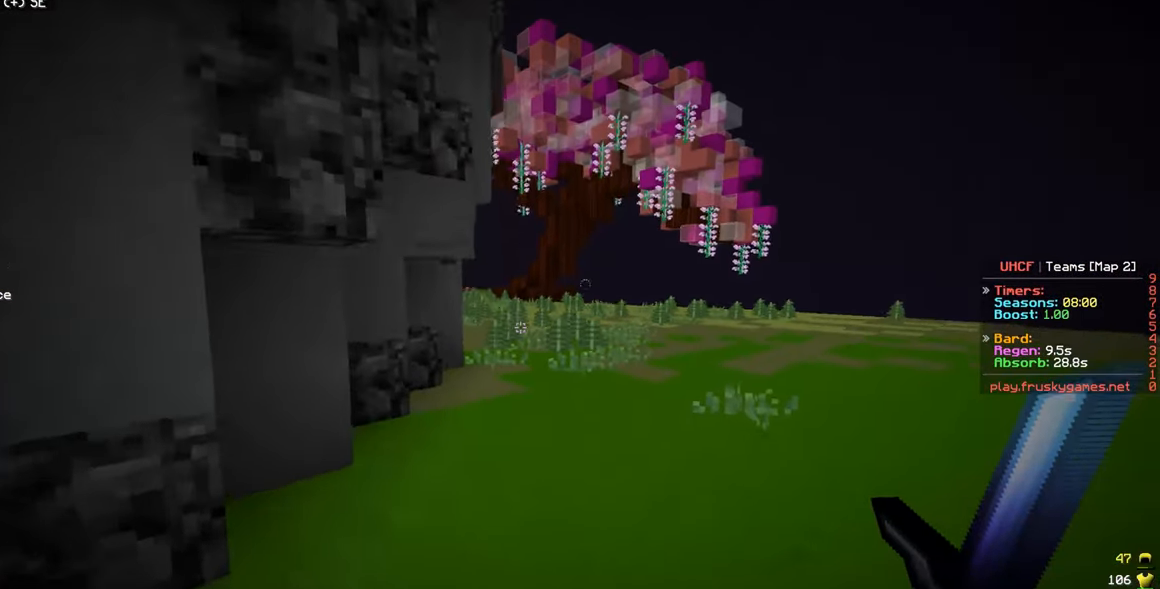
{"keys": [], "mouse": [], "events": [[250, "d", "up"], [333, "w", "up"]]}
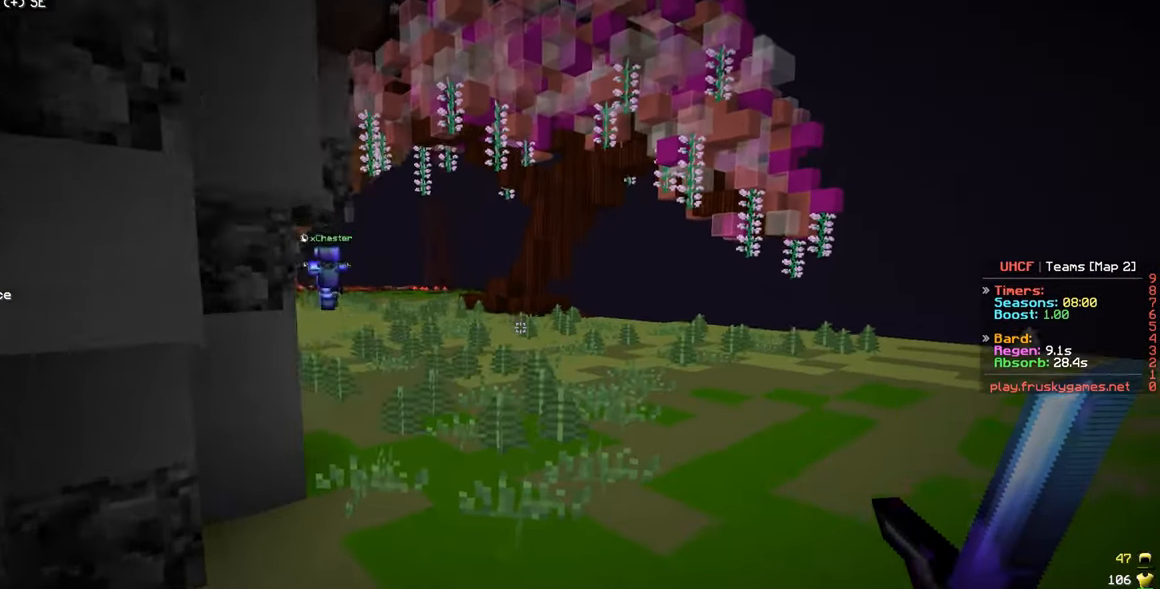
{"keys": [], "mouse": [], "events": []}
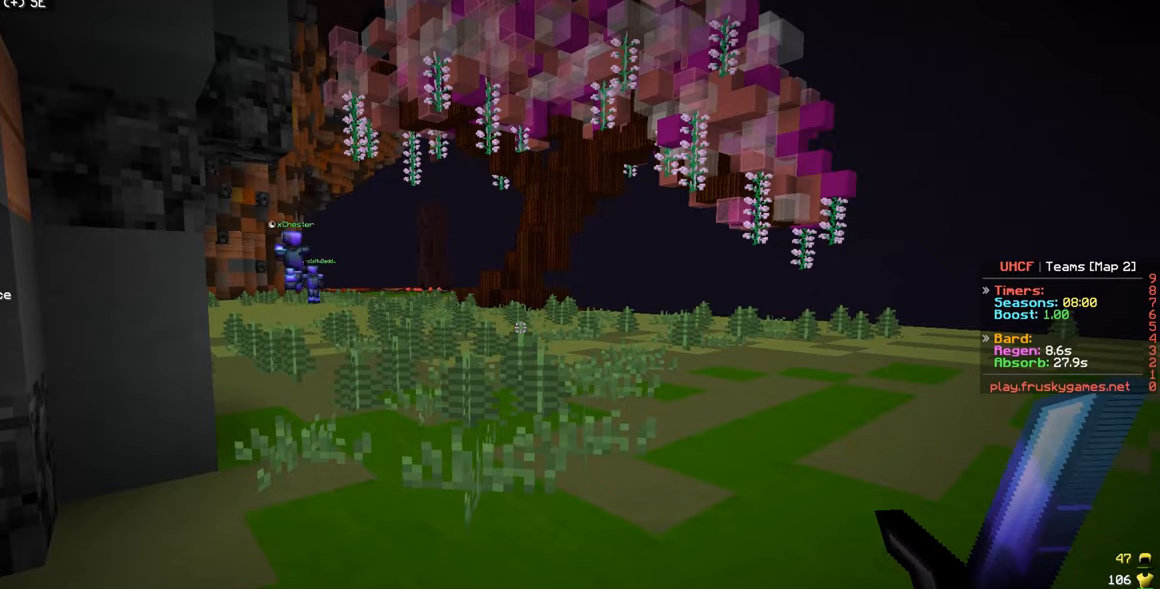
{"keys": [], "mouse": [], "events": []}
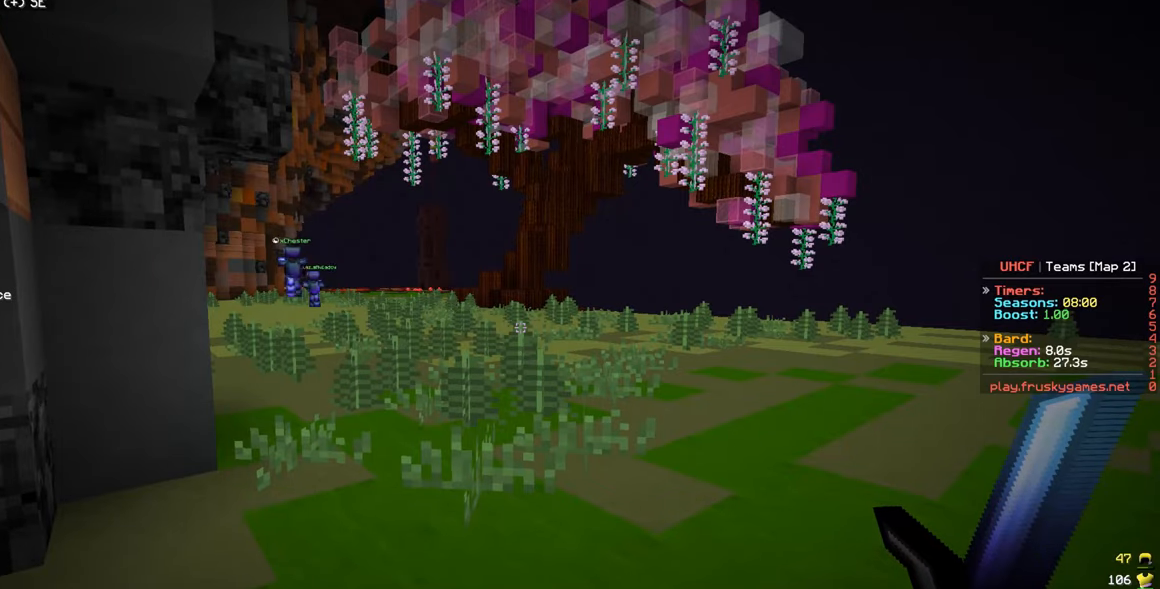
{"keys": [], "mouse": [], "events": []}
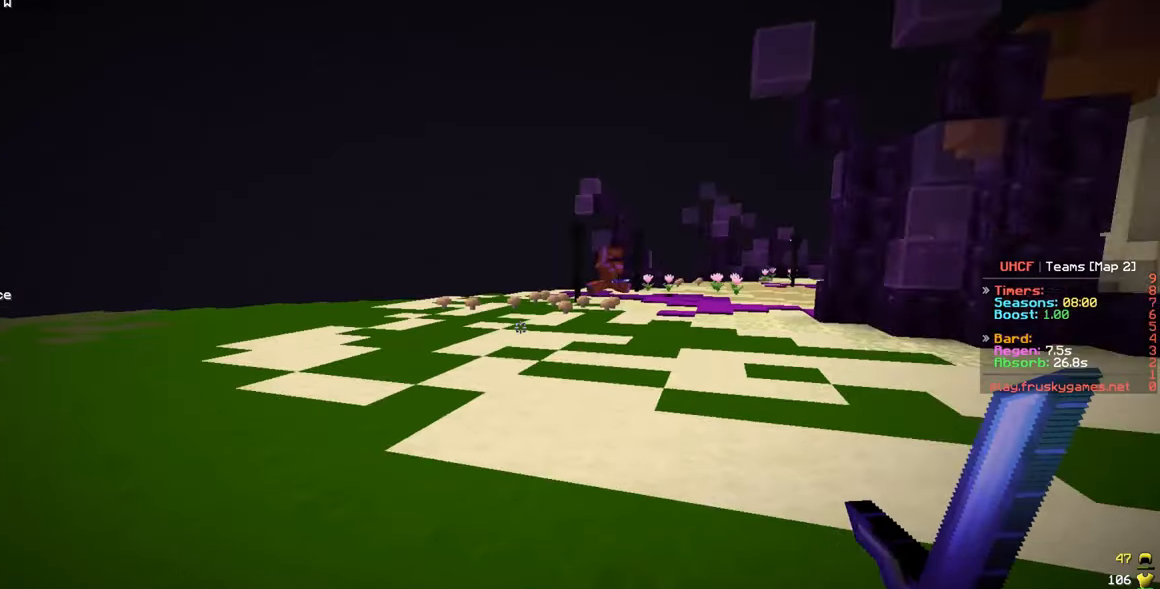
{"keys": ["w"], "mouse": [], "events": [[217, "w", "down"]]}
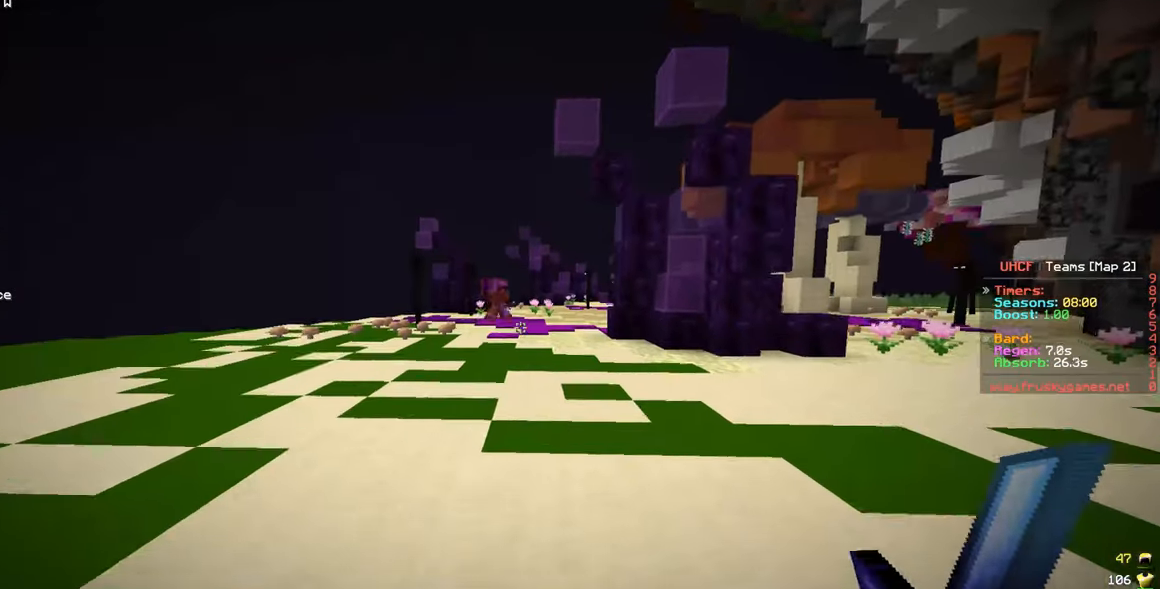
{"keys": ["w"], "mouse": [], "events": []}
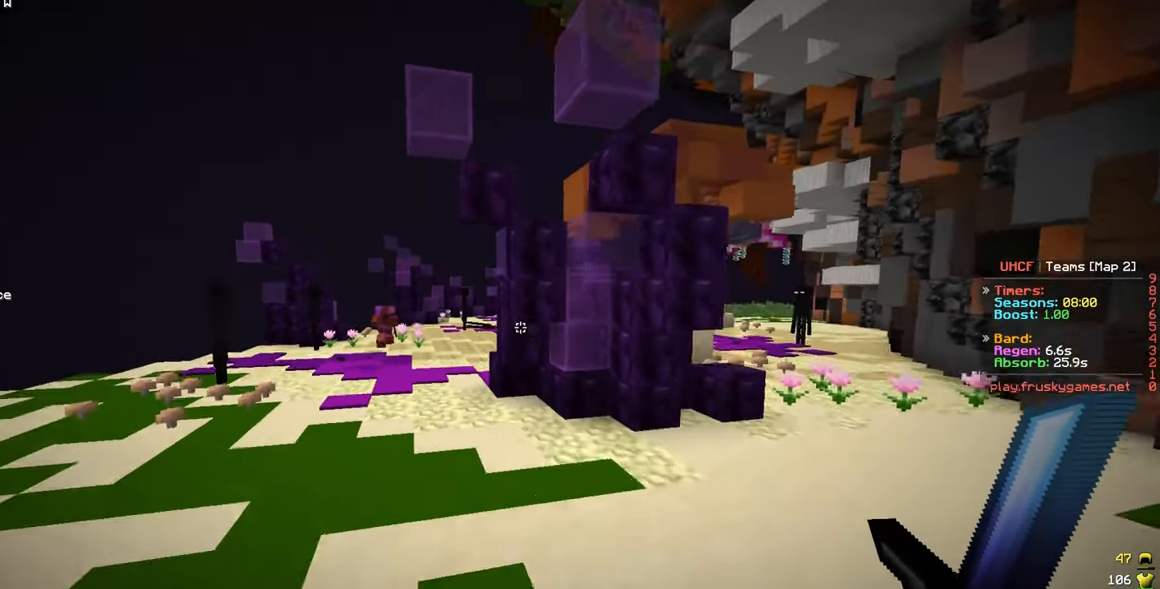
{"keys": ["w"], "mouse": [], "events": [[17, "a", "down"], [500, "a", "up"]]}
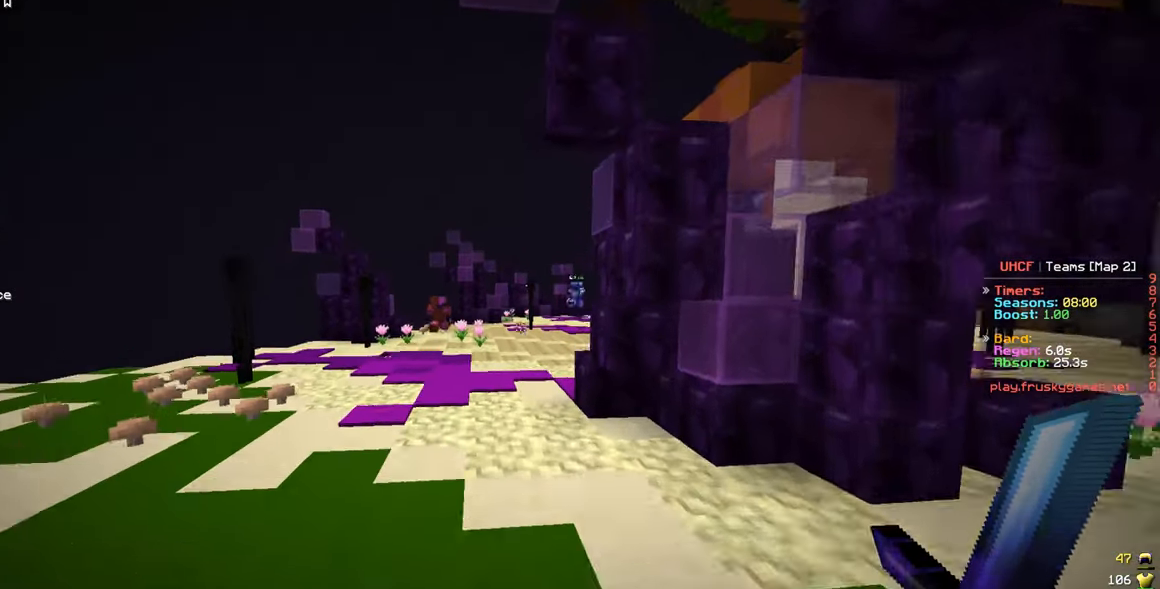
{"keys": ["w"], "mouse": [], "events": []}
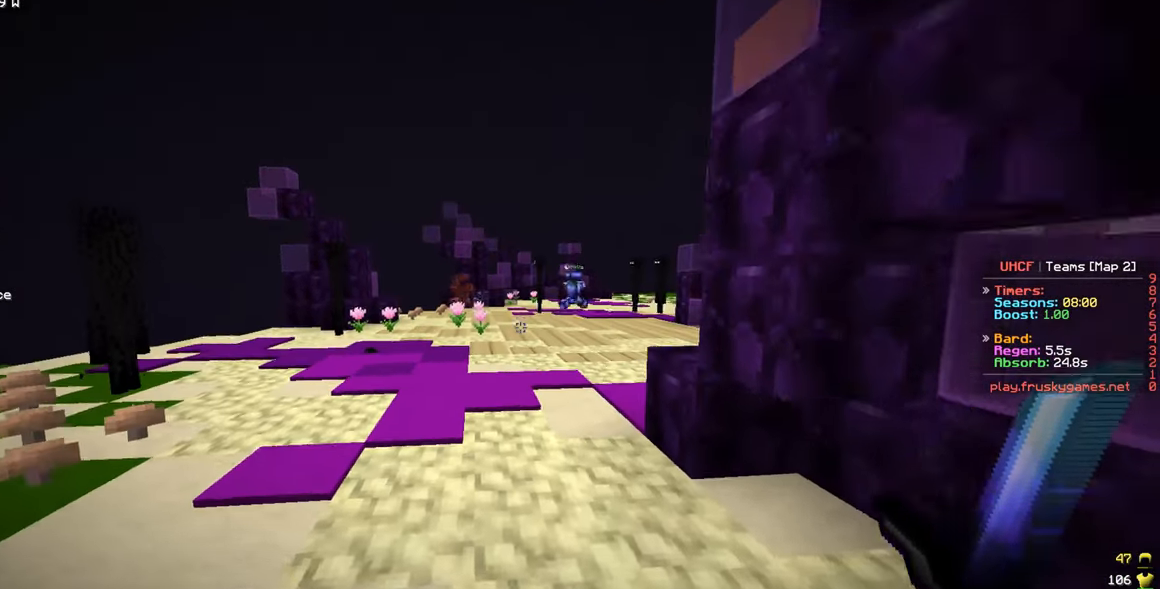
{"keys": ["w"], "mouse": [], "events": []}
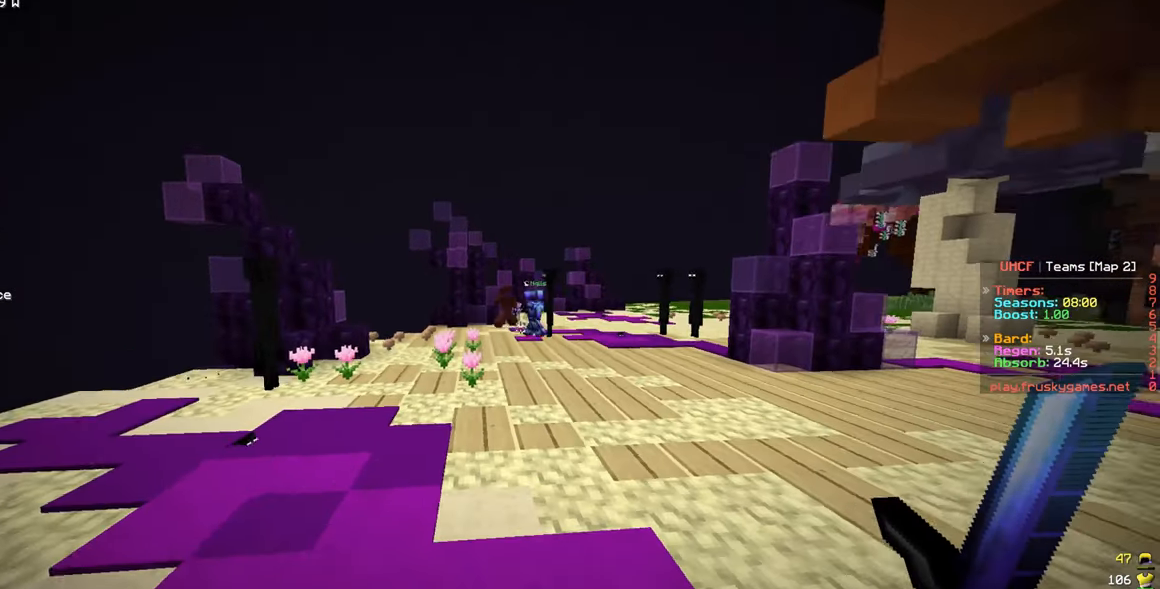
{"keys": ["d", "w"], "mouse": [], "events": [[167, "d", "down"], [383, "d", "up"], [500, "d", "down"]]}
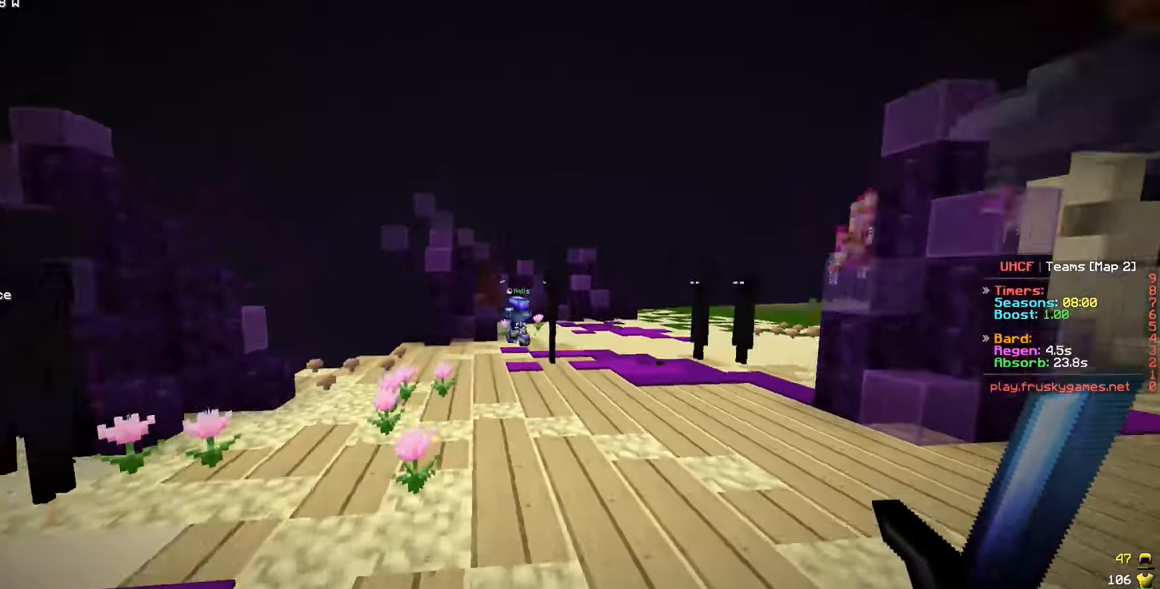
{"keys": ["d", "w"], "mouse": [], "events": []}
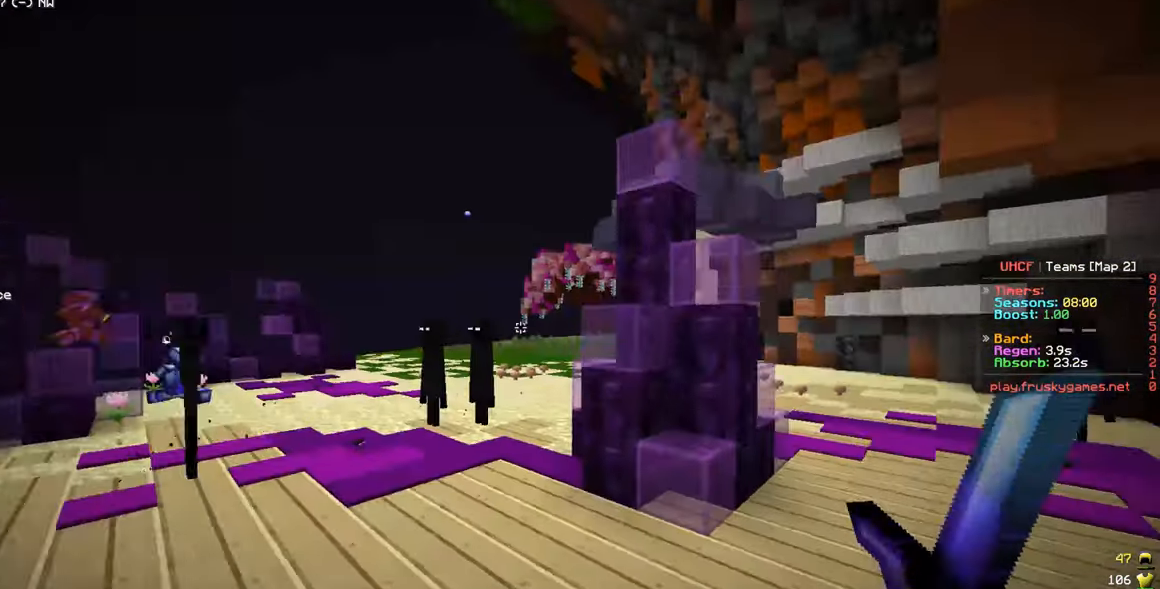
{"keys": ["a", "w"], "mouse": [], "events": [[183, "d", "up"], [200, "a", "down"]]}
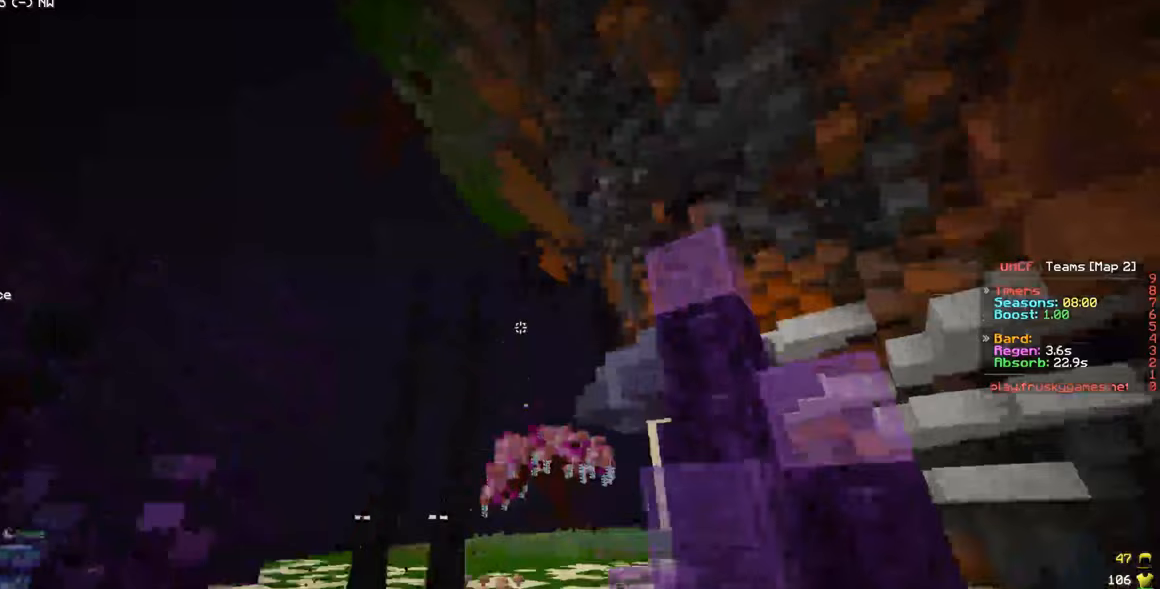
{"keys": ["d", "w"], "mouse": ["left"], "events": [[50, "mouse_right", "down"], [283, "a", "up"], [400, "mouse_right", "up"], [483, "mouse_left", "down"], [500, "d", "down"]]}
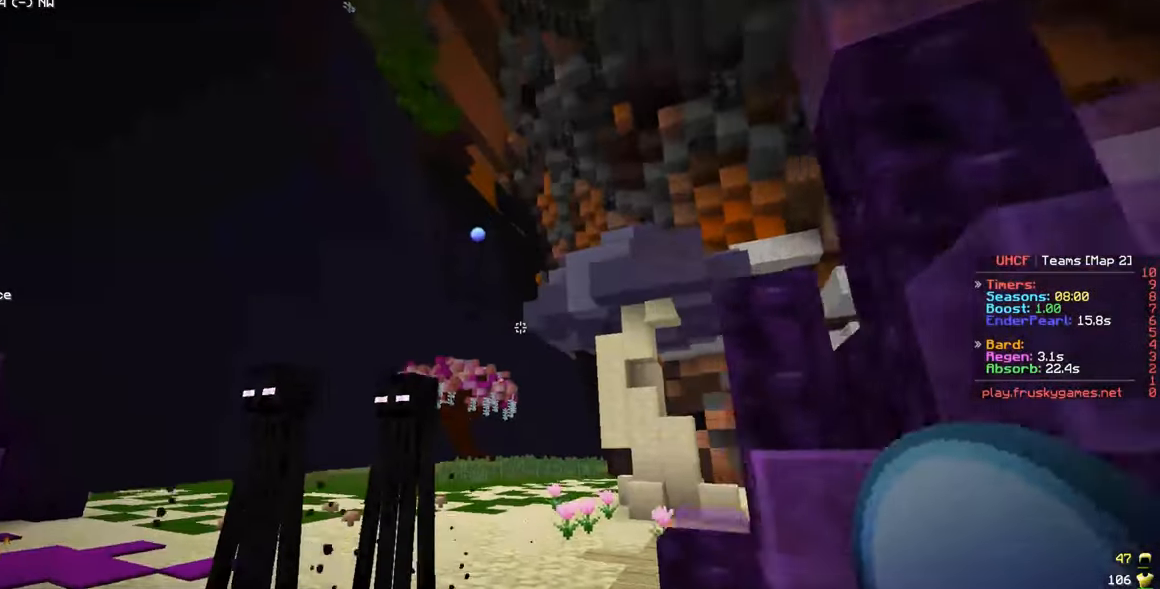
{"keys": ["w"], "mouse": [], "events": [[100, "mouse_left", "up"], [133, "mouse_left", "down"], [217, "d", "up"], [250, "a", "down"], [250, "mouse_left", "up"], [450, "a", "up"]]}
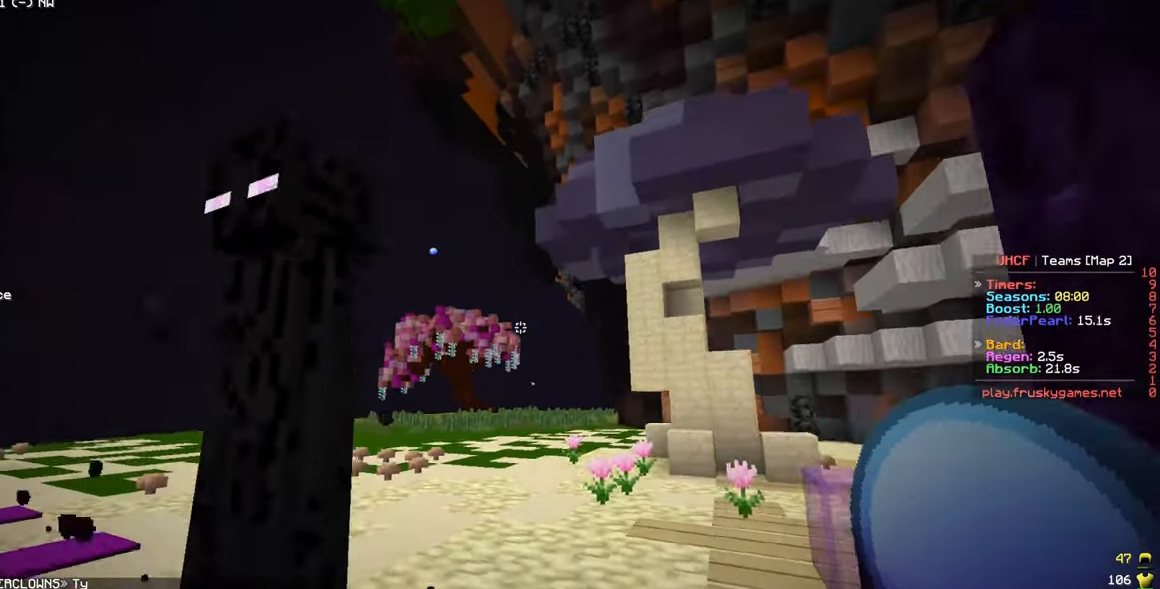
{"keys": ["w"], "mouse": [], "events": [[33, "a", "down"], [217, "a", "up"]]}
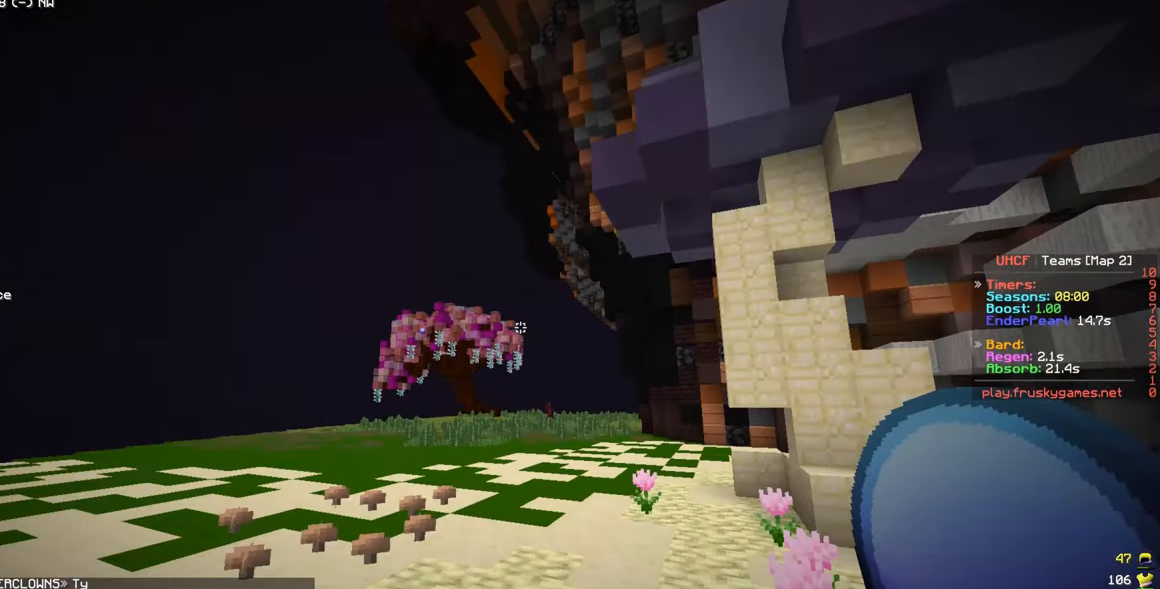
{"keys": ["w"], "mouse": [], "events": []}
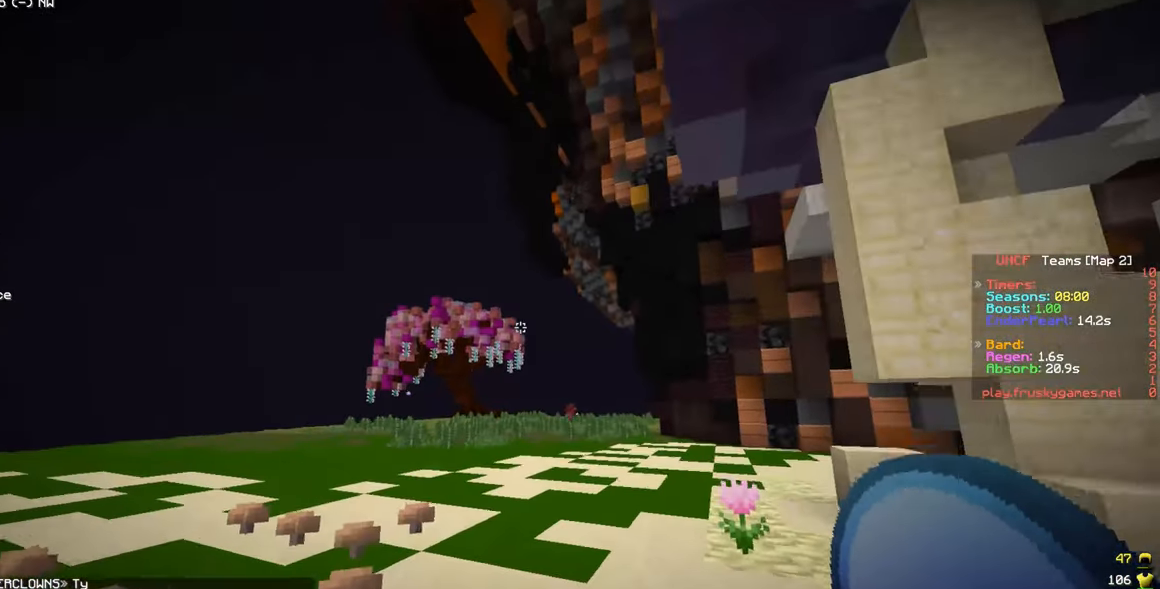
{"keys": ["w"], "mouse": [], "events": [[100, "d", "down"], [350, "d", "up"]]}
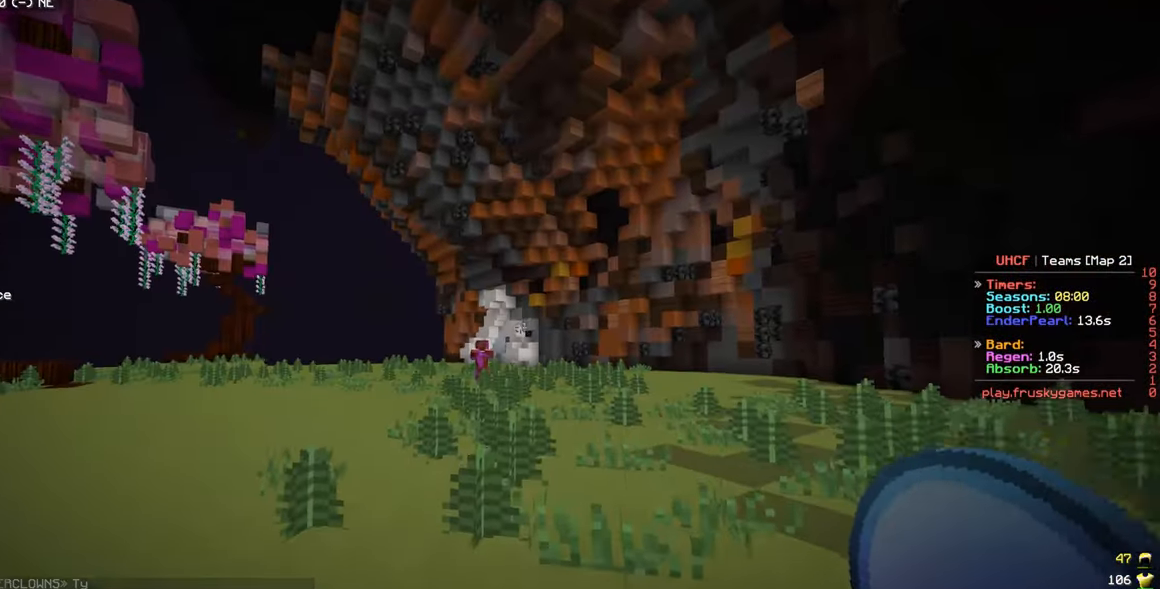
{"keys": ["w"], "mouse": [], "events": []}
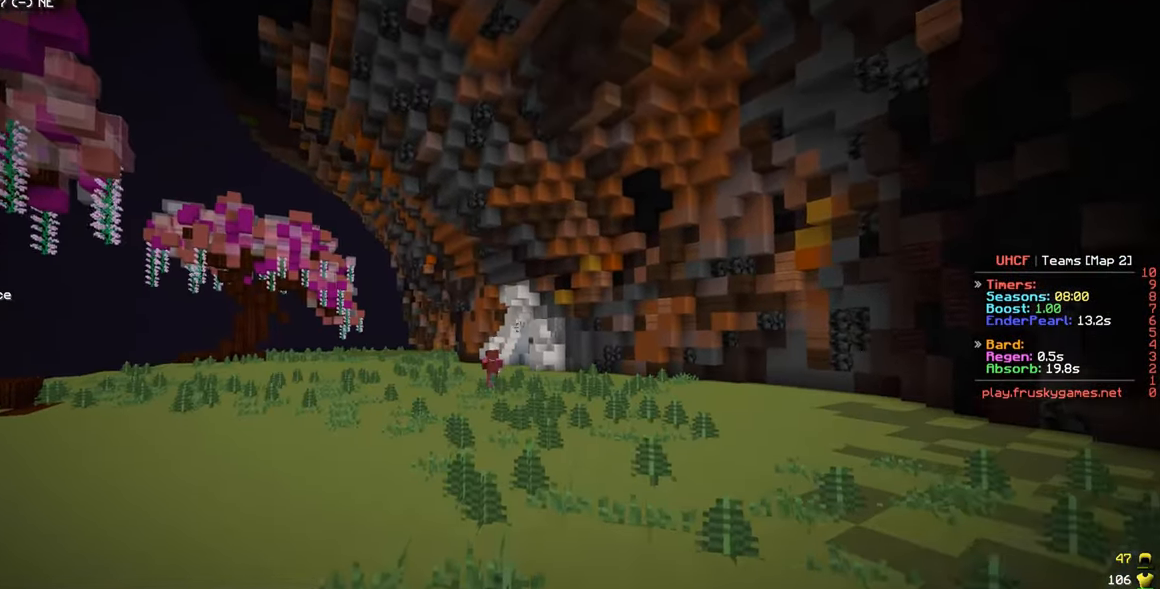
{"keys": ["w"], "mouse": [], "events": []}
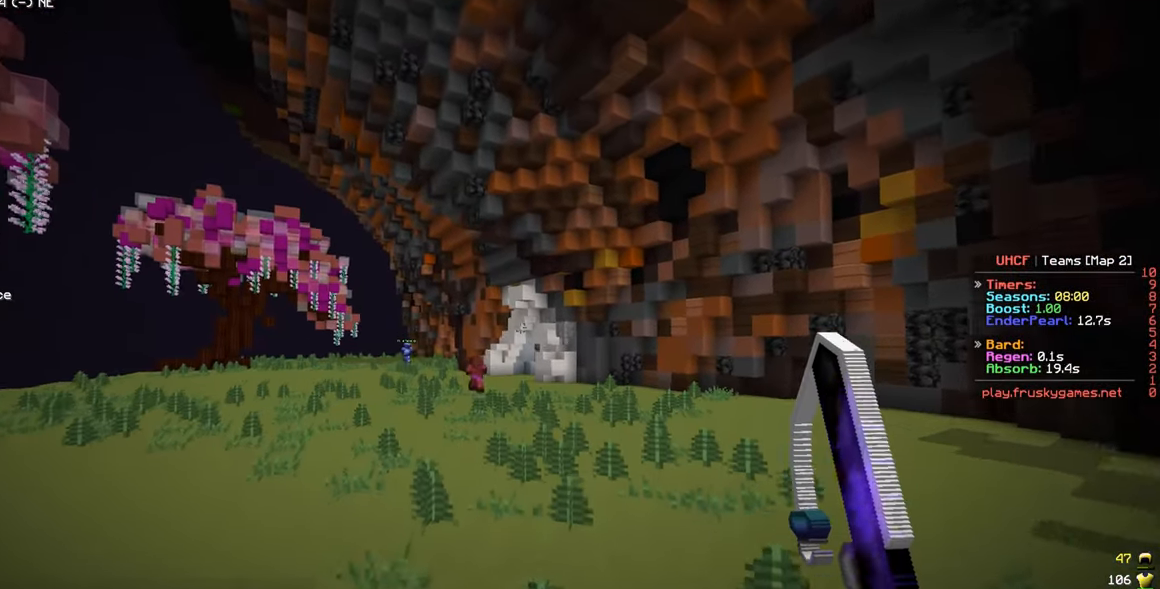
{"keys": ["d", "w"], "mouse": [], "events": [[433, "d", "down"]]}
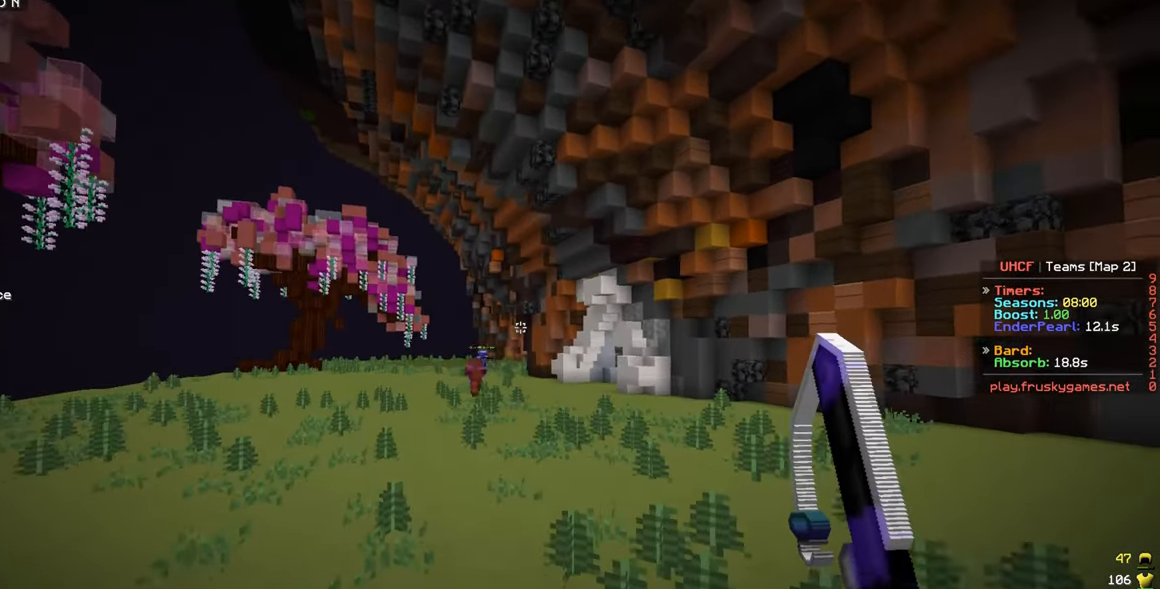
{"keys": ["w"], "mouse": [], "events": [[233, "d", "up"]]}